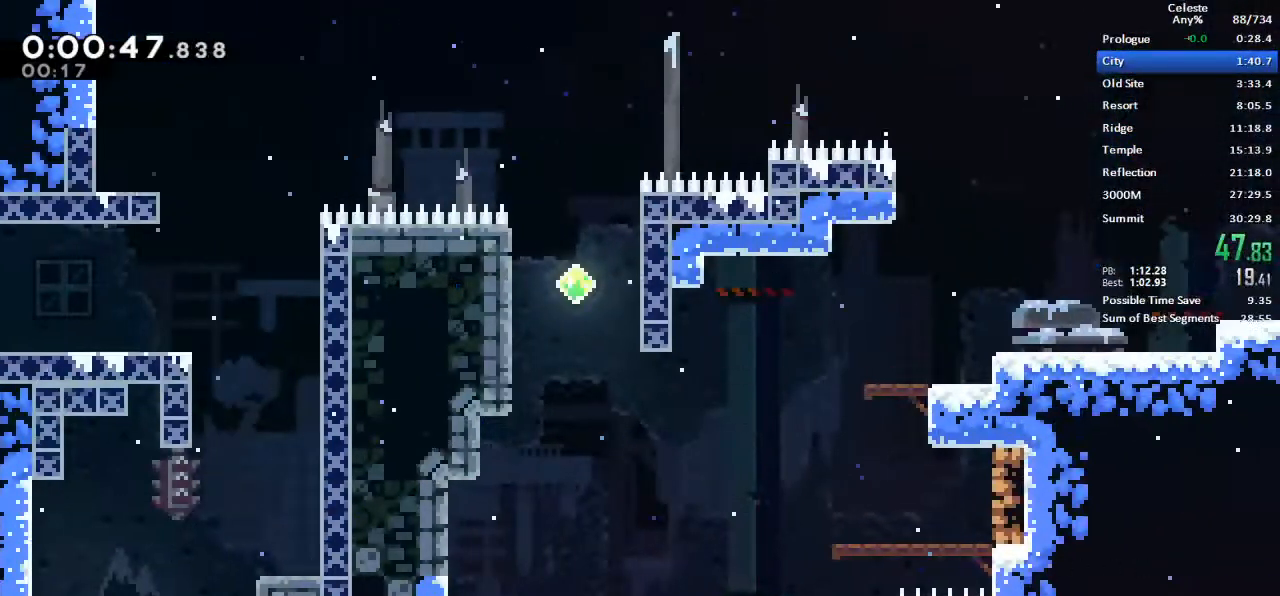
Gameplay with keyboard; each line is a JSON object with the keys held at the frame after it. "events" lists presses ("down") and releases ("up") of "dash", "demo", "down", "grab", "jump", "left", "menu", "retry", "right", "space", "talk" and "up" between this image and that frame as [ms after this image, input, new state], when the widget could be followed in between. No other keys are recorded. Mouse input is not recorded. Key names are as the overlay labels them; some are game actions (e.g. jump) rather than physical keys.
{"keys": ["dash", "right", "up"], "events": [[333, "dash", "down"], [333, "jump", "up"], [333, "up", "down"], [383, "right", "up"], [467, "right", "down"]]}
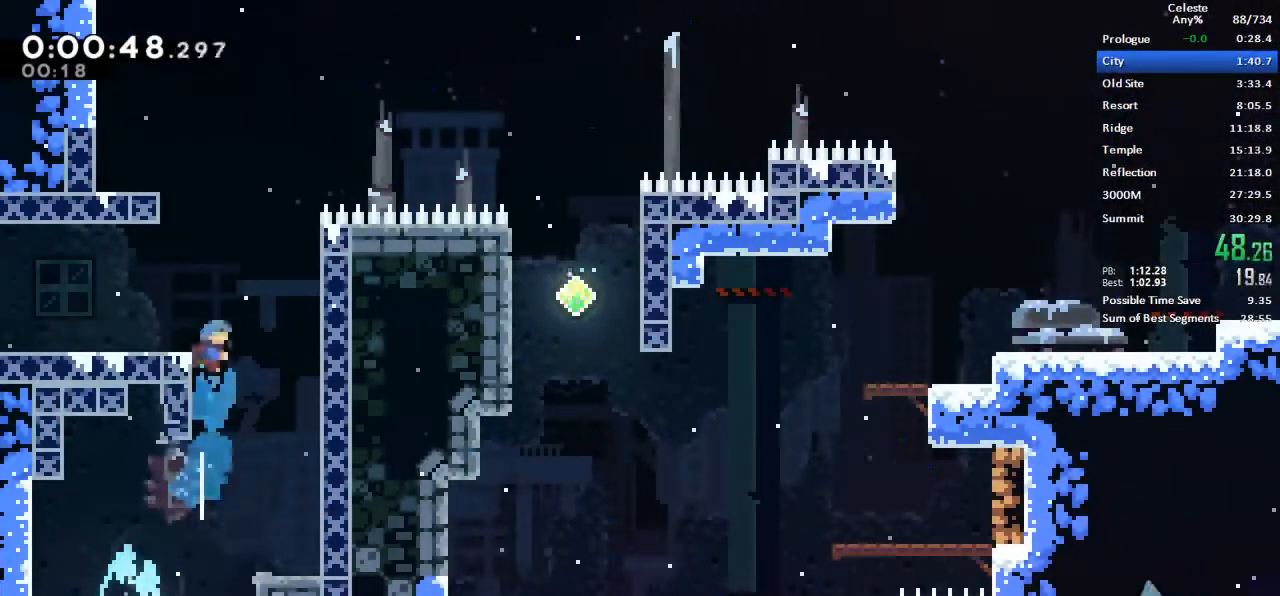
{"keys": ["left"], "events": [[17, "dash", "up"], [17, "jump", "down"], [17, "up", "up"], [200, "left", "down"], [200, "right", "up"], [400, "jump", "up"]]}
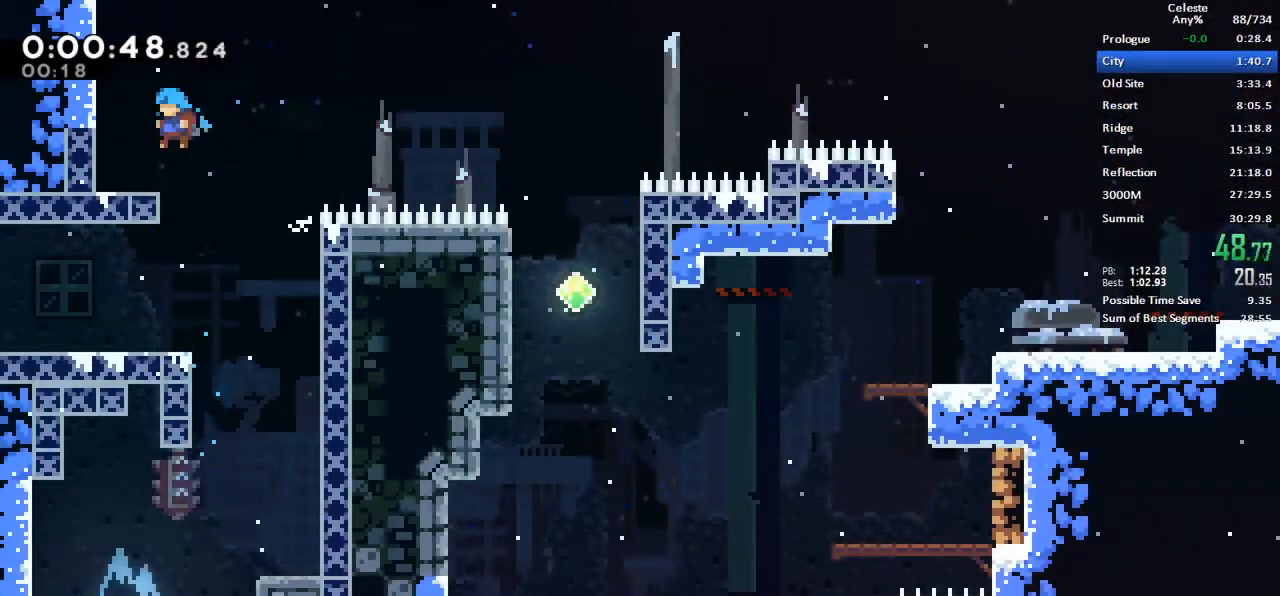
{"keys": ["jump", "right"], "events": [[133, "dash", "down"], [133, "down", "down"], [317, "dash", "up"], [317, "down", "up"], [317, "left", "up"], [317, "right", "down"], [350, "jump", "down"]]}
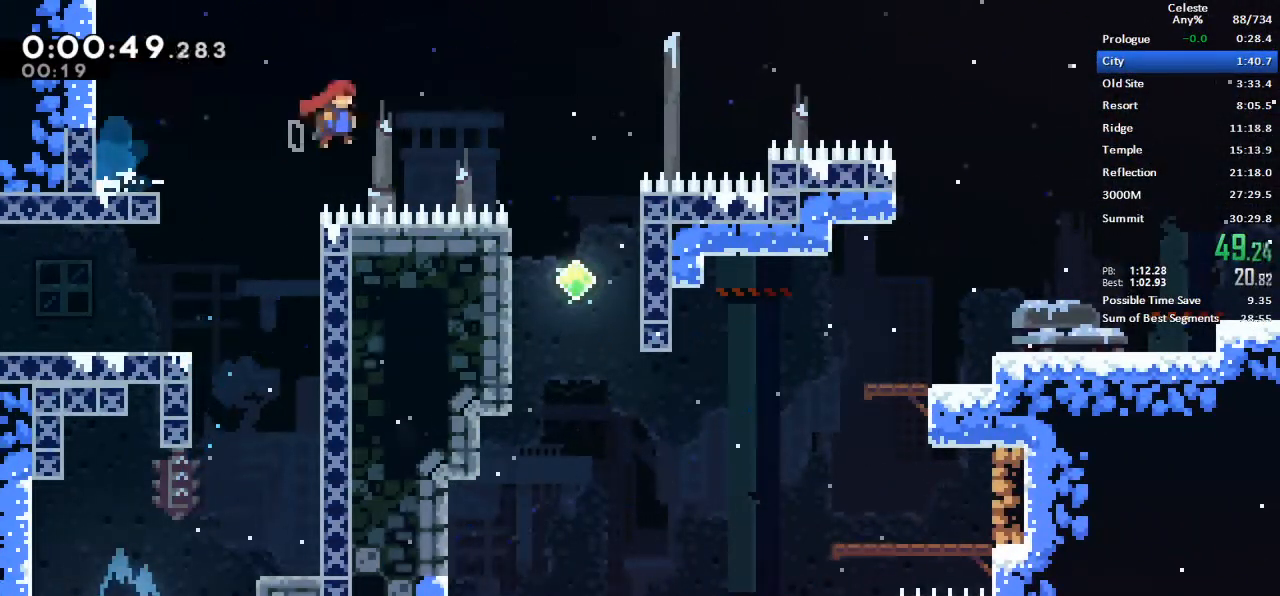
{"keys": ["dash", "right", "up"], "events": [[283, "jump", "up"], [283, "up", "down"], [333, "dash", "down"]]}
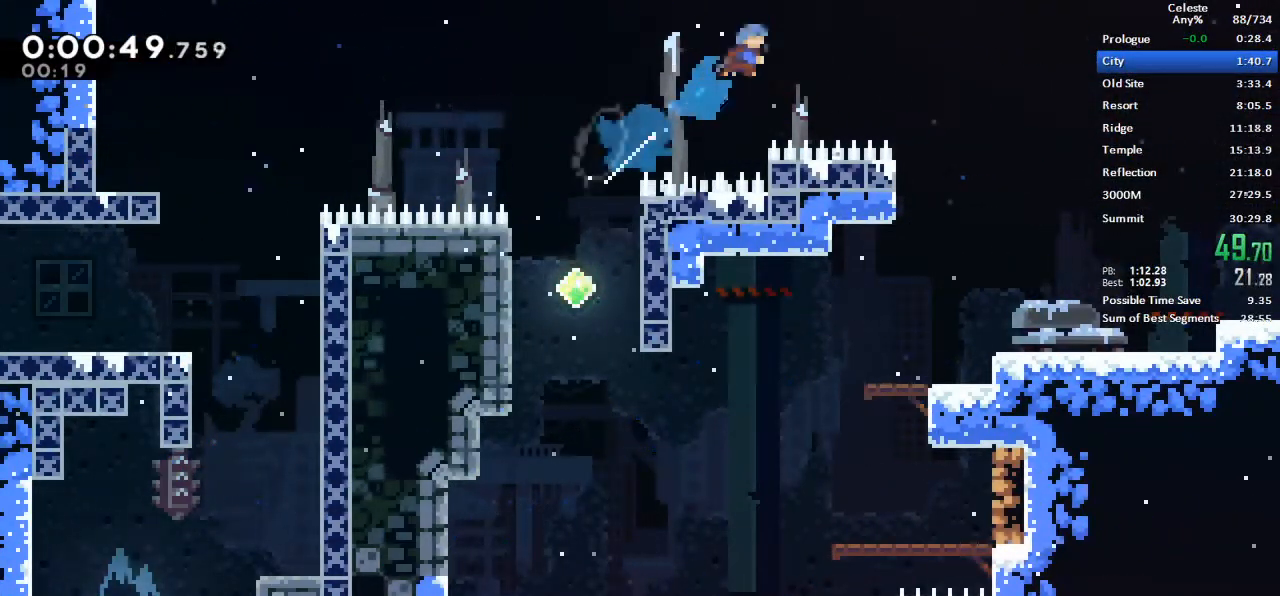
{"keys": ["down", "right"], "events": [[167, "up", "up"], [250, "dash", "up"], [250, "down", "down"]]}
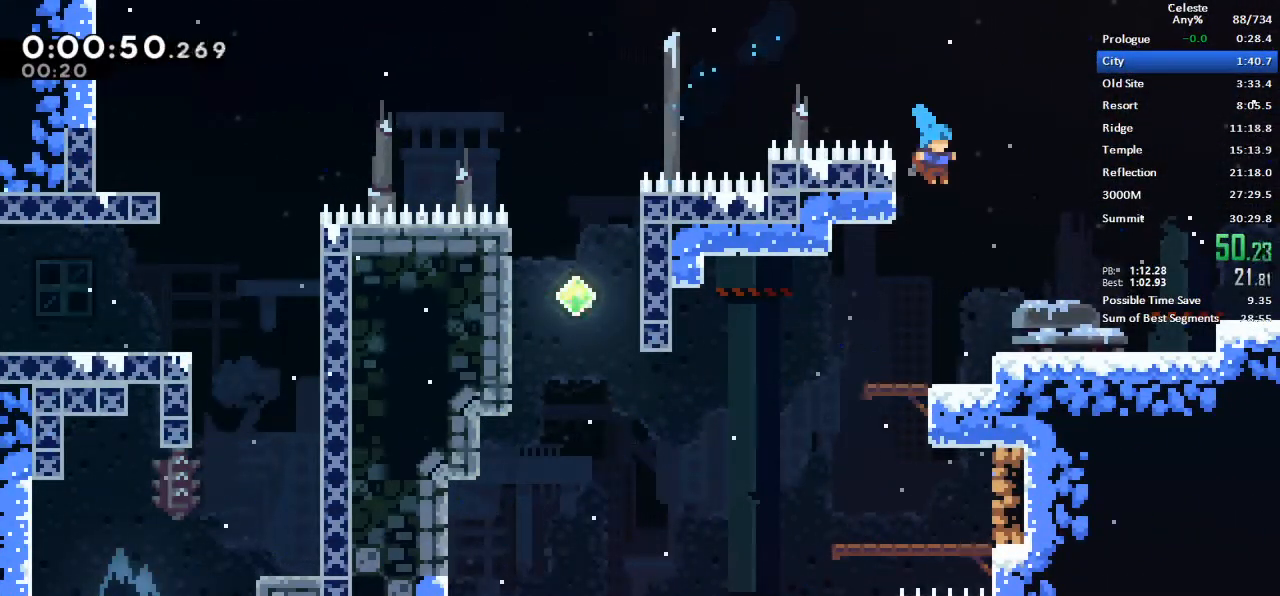
{"keys": ["down", "grab", "jump", "right", "space"], "events": [[183, "dash", "down"], [317, "dash", "up"], [317, "grab", "down"], [367, "jump", "down"], [467, "space", "down"]]}
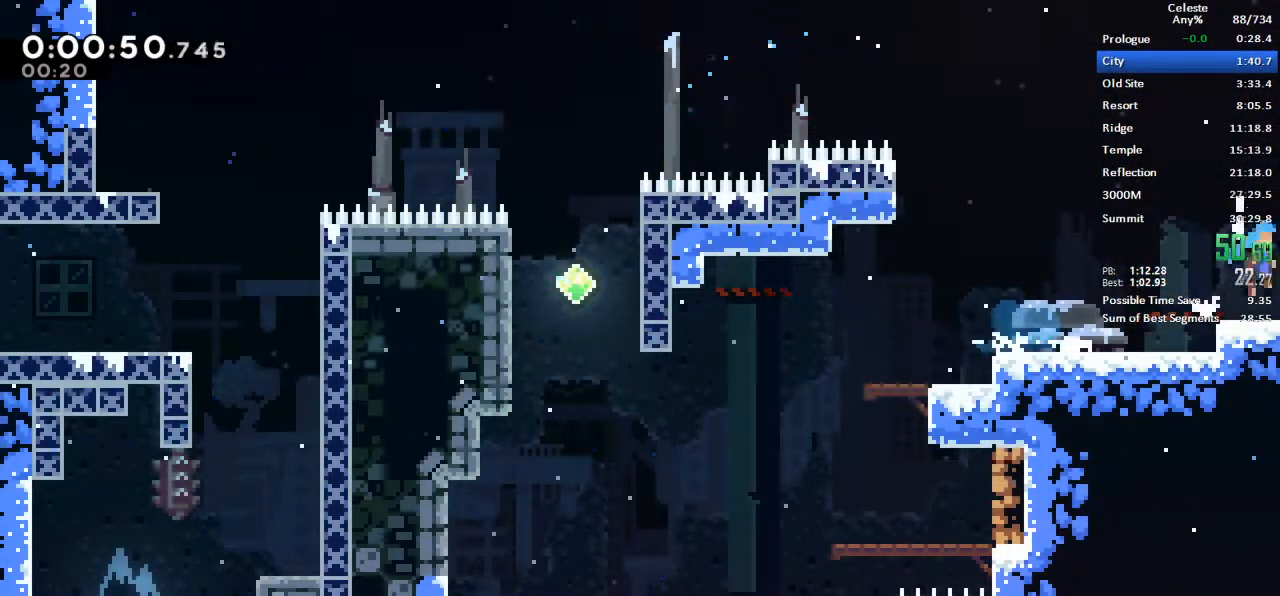
{"keys": ["jump", "right"]}
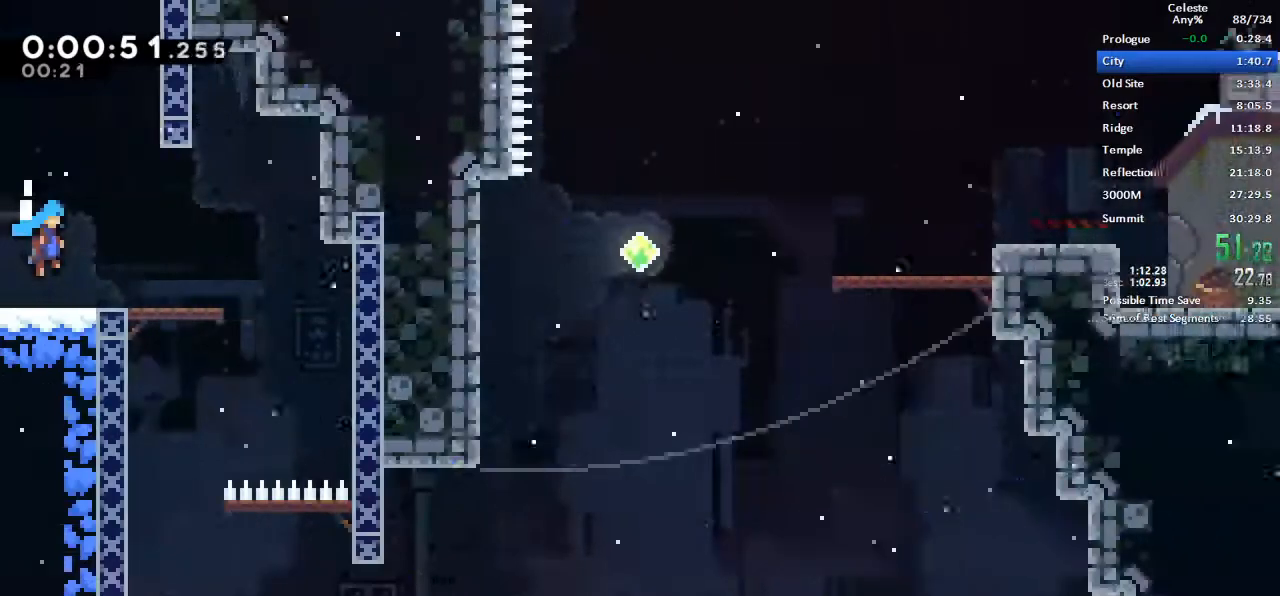
{"keys": [], "events": [[400, "jump", "up"], [433, "right", "up"]]}
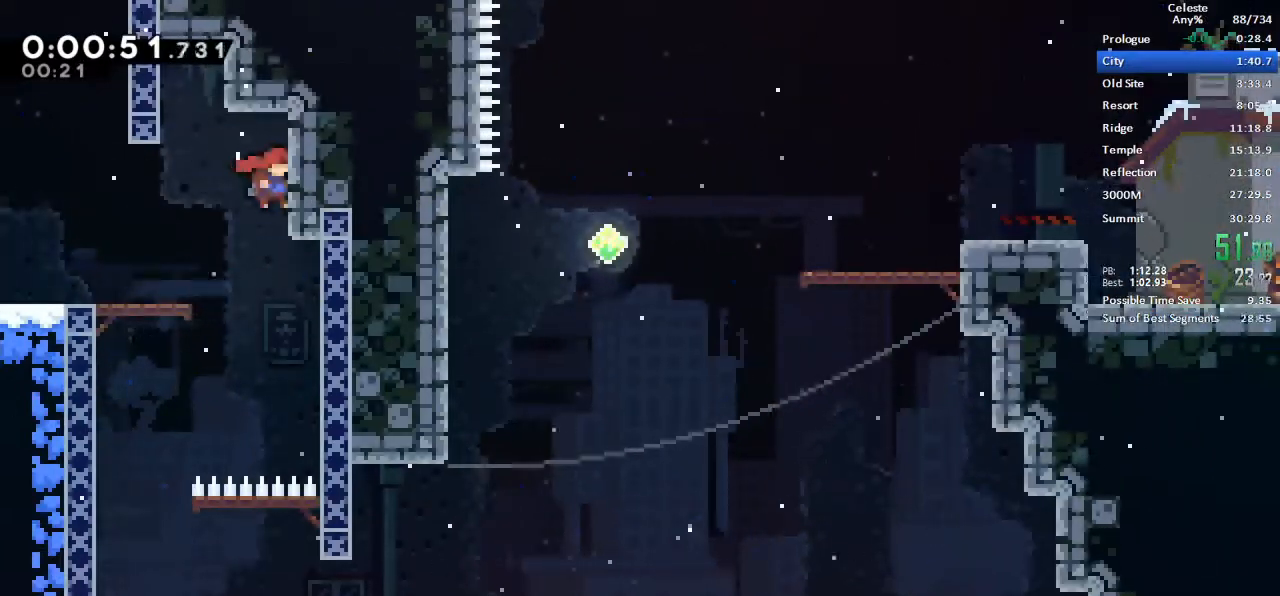
{"keys": ["dash", "down", "right"], "events": [[33, "left", "down"], [450, "down", "down"], [450, "left", "up"], [450, "right", "down"], [500, "dash", "down"]]}